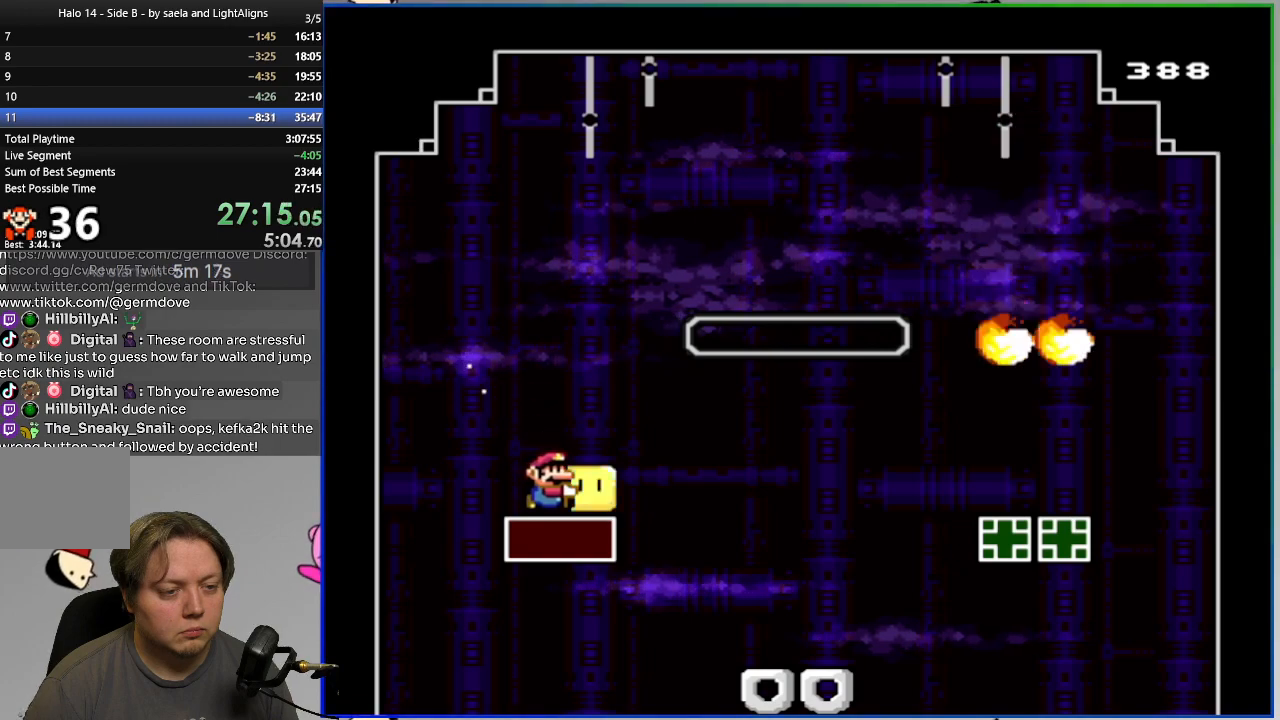
Gameplay with a controller (PlayStation layout); each line is a JSON object with the inputs held at the frame after it. "events" lists button and stick changes between this image and that frame as [ms after this image, input, new state], when the widget could be followed in between. Not read: L1 R1 SELECT START left_stick right_stick.
{"buttons": ["SQUARE", "DPAD_UP"], "events": [[166, "SQUARE", "up"], [216, "SQUARE", "down"]]}
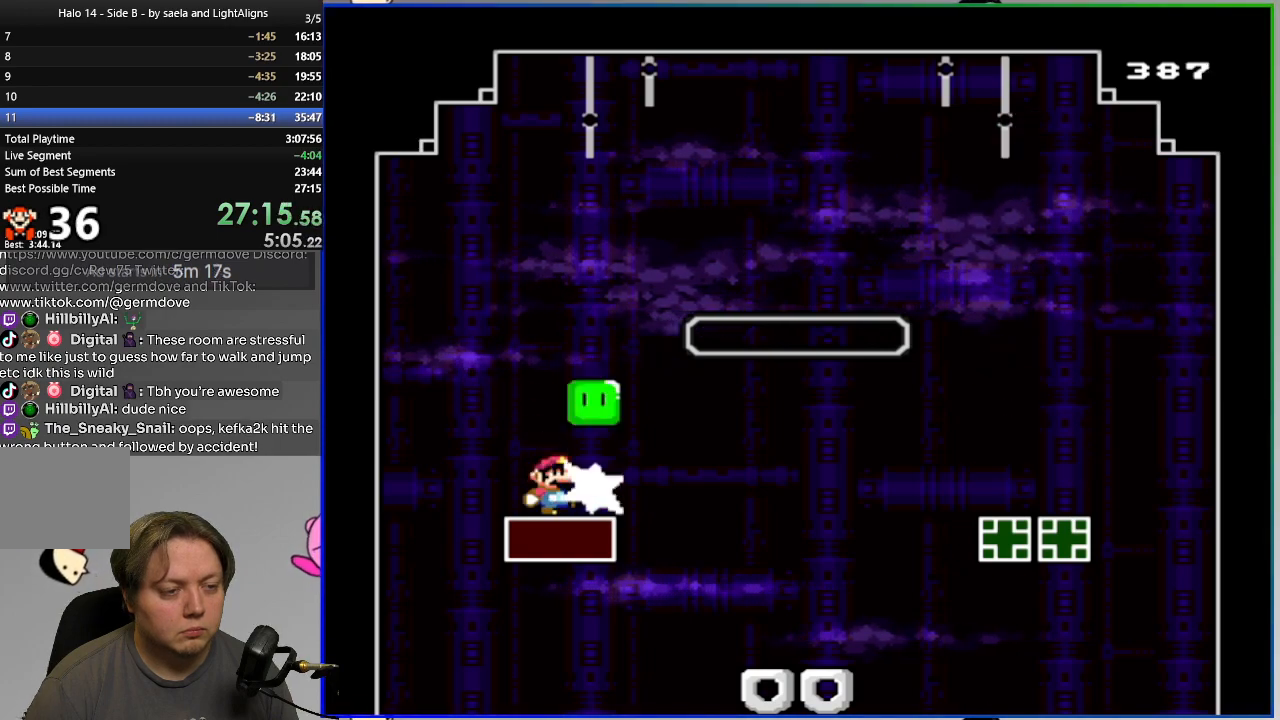
{"buttons": ["SQUARE", "DPAD_RIGHT"], "events": [[83, "DPAD_RIGHT", "down"], [117, "DPAD_UP", "up"]]}
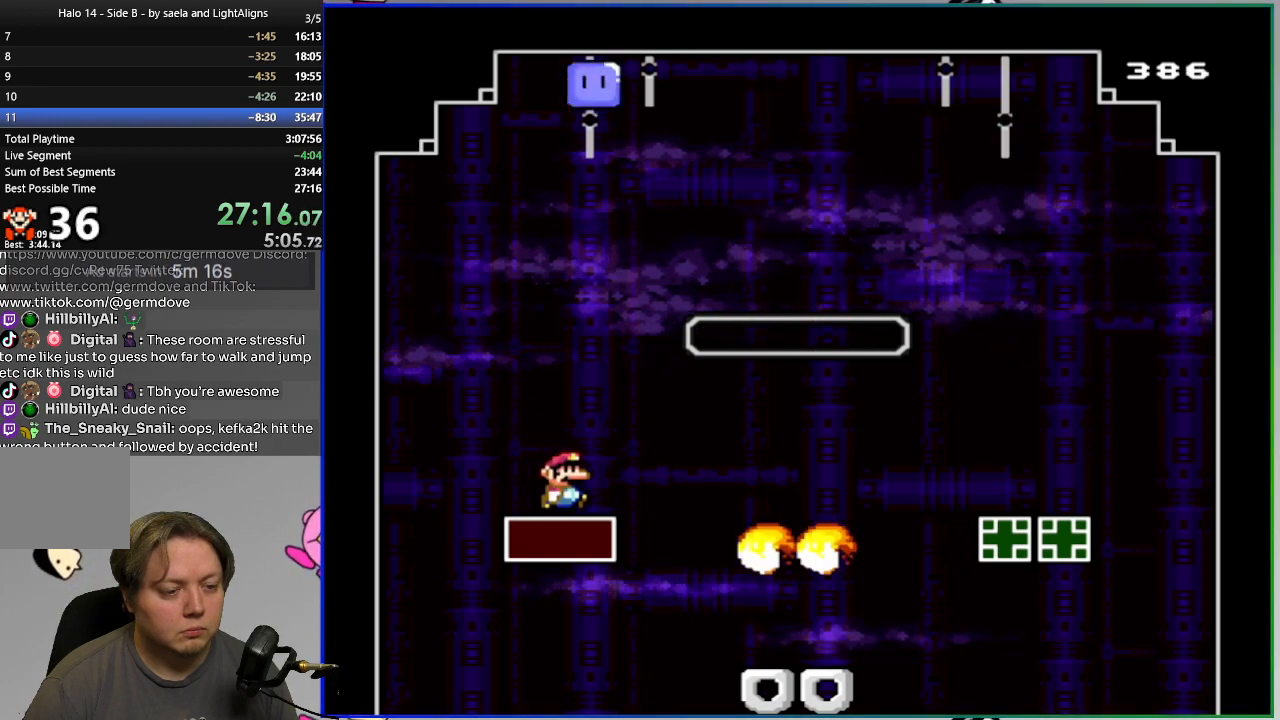
{"buttons": ["CROSS", "SQUARE", "DPAD_RIGHT"], "events": [[317, "CROSS", "down"]]}
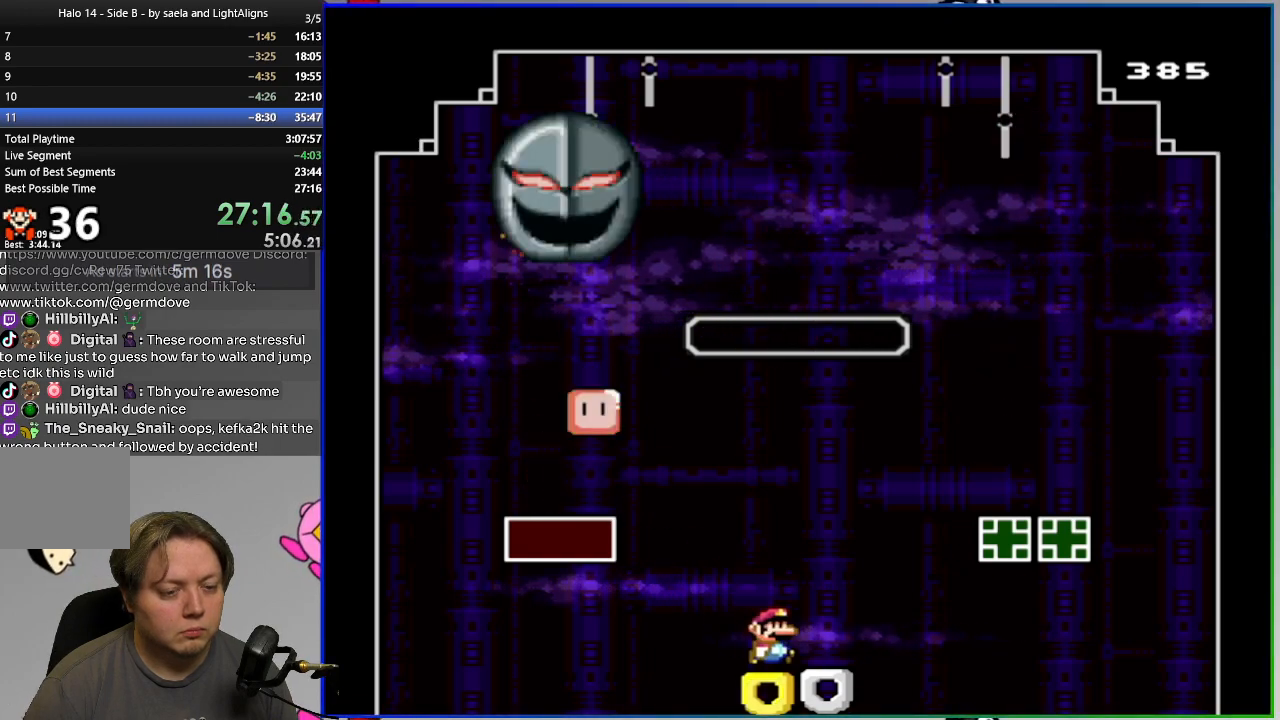
{"buttons": ["SQUARE"], "events": [[50, "DPAD_RIGHT", "up"], [167, "DPAD_LEFT", "down"], [284, "CROSS", "up"], [317, "DPAD_LEFT", "up"], [350, "DPAD_RIGHT", "down"], [467, "DPAD_RIGHT", "up"]]}
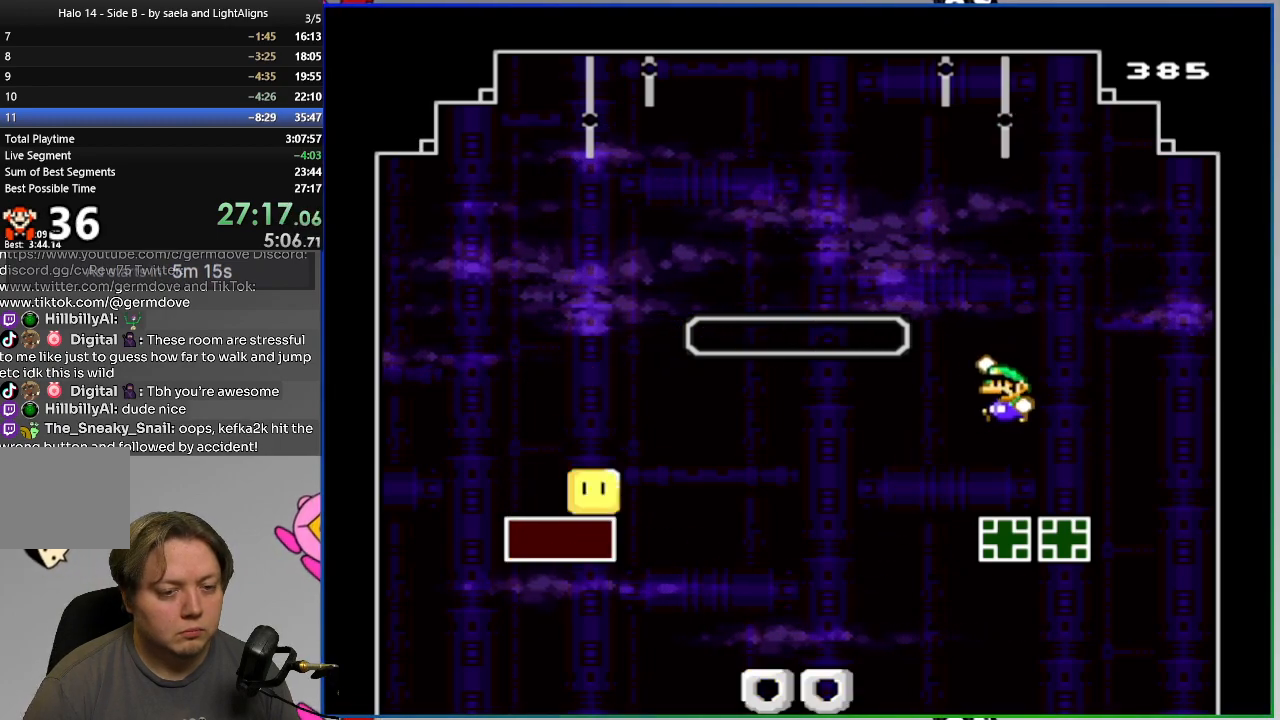
{"buttons": ["SQUARE", "DPAD_LEFT"], "events": [[300, "DPAD_LEFT", "down"]]}
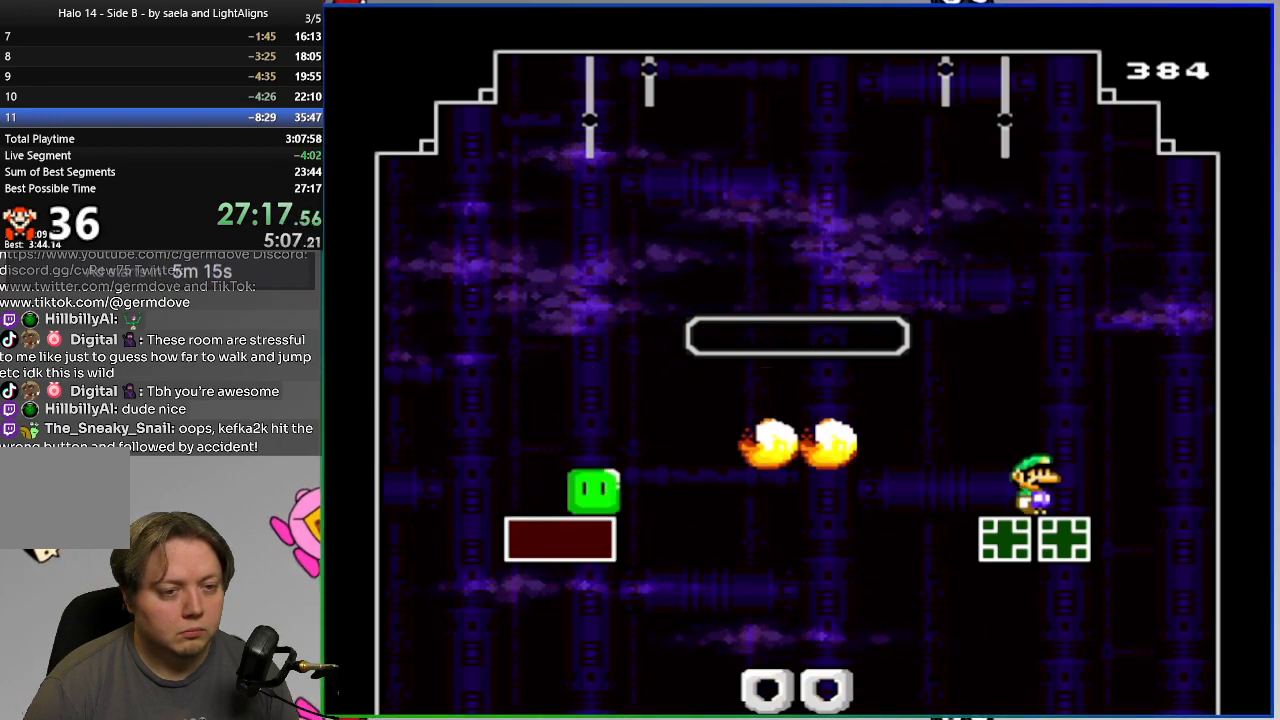
{"buttons": ["CROSS", "SQUARE", "DPAD_LEFT"], "events": [[467, "CROSS", "down"]]}
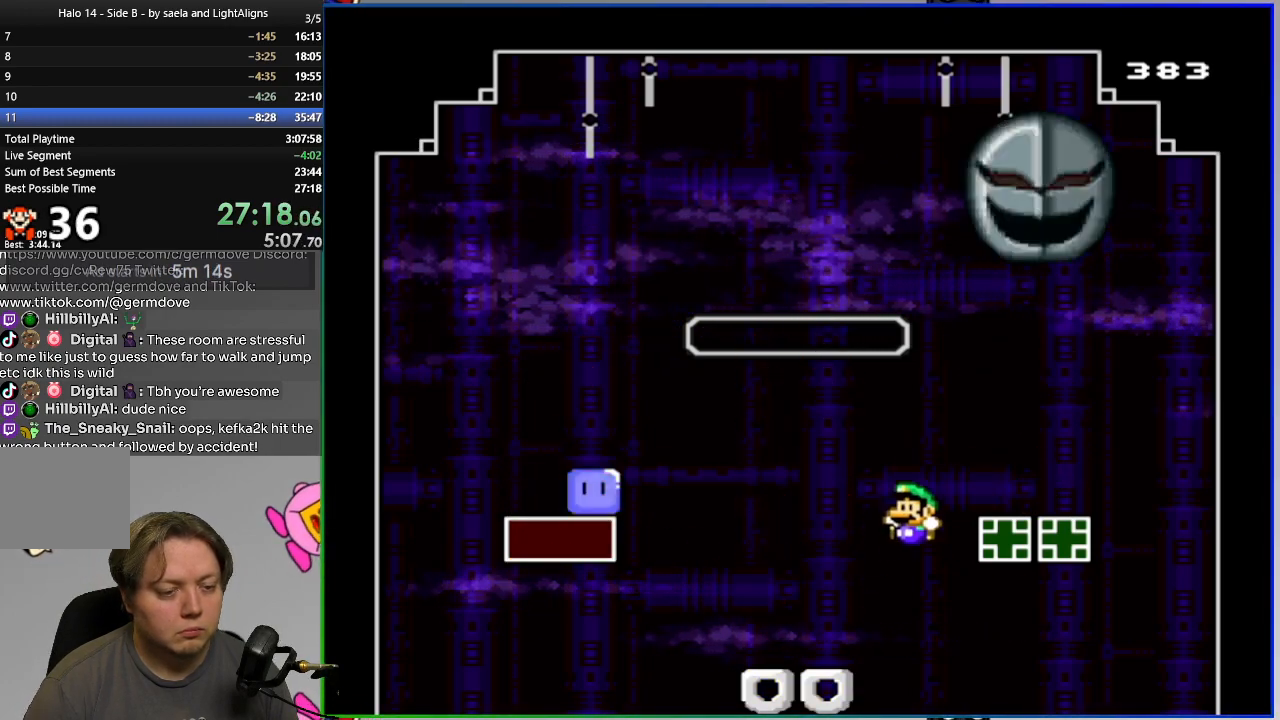
{"buttons": ["SQUARE", "DPAD_RIGHT"], "events": [[300, "DPAD_LEFT", "up"], [317, "CROSS", "up"], [383, "DPAD_RIGHT", "down"]]}
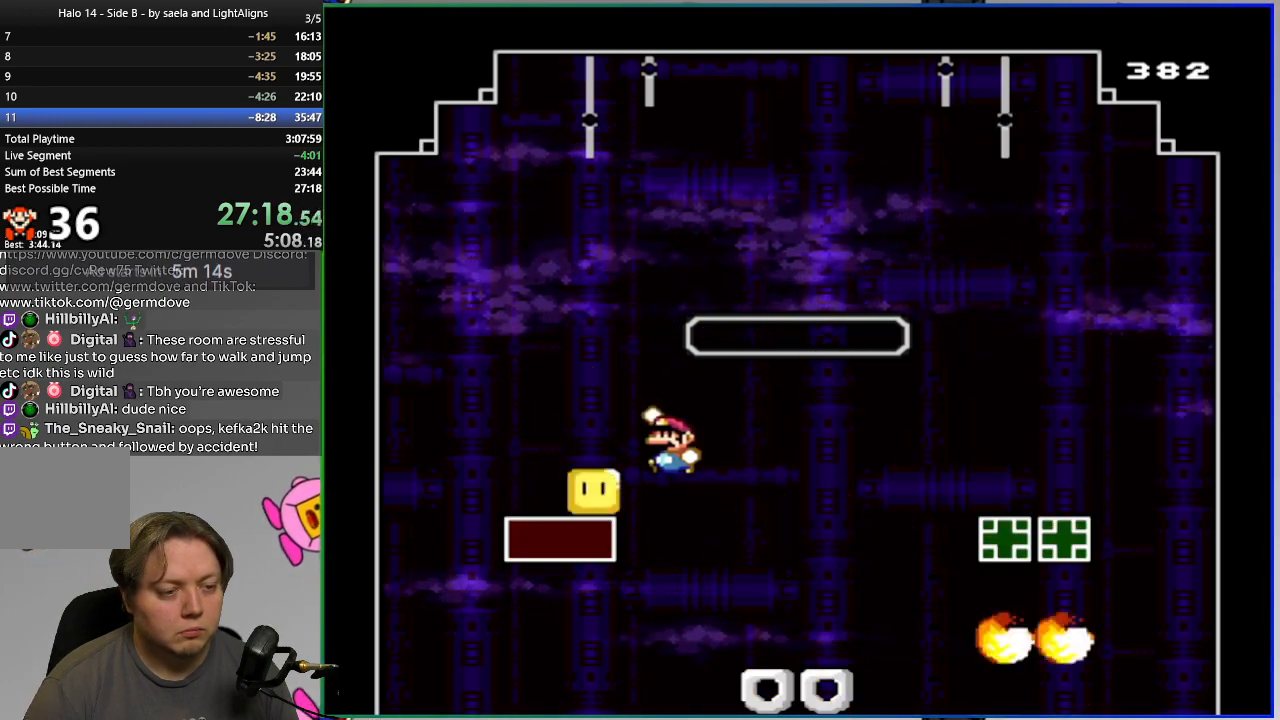
{"buttons": ["SQUARE", "DPAD_UP"], "events": [[50, "DPAD_RIGHT", "up"], [417, "DPAD_UP", "down"]]}
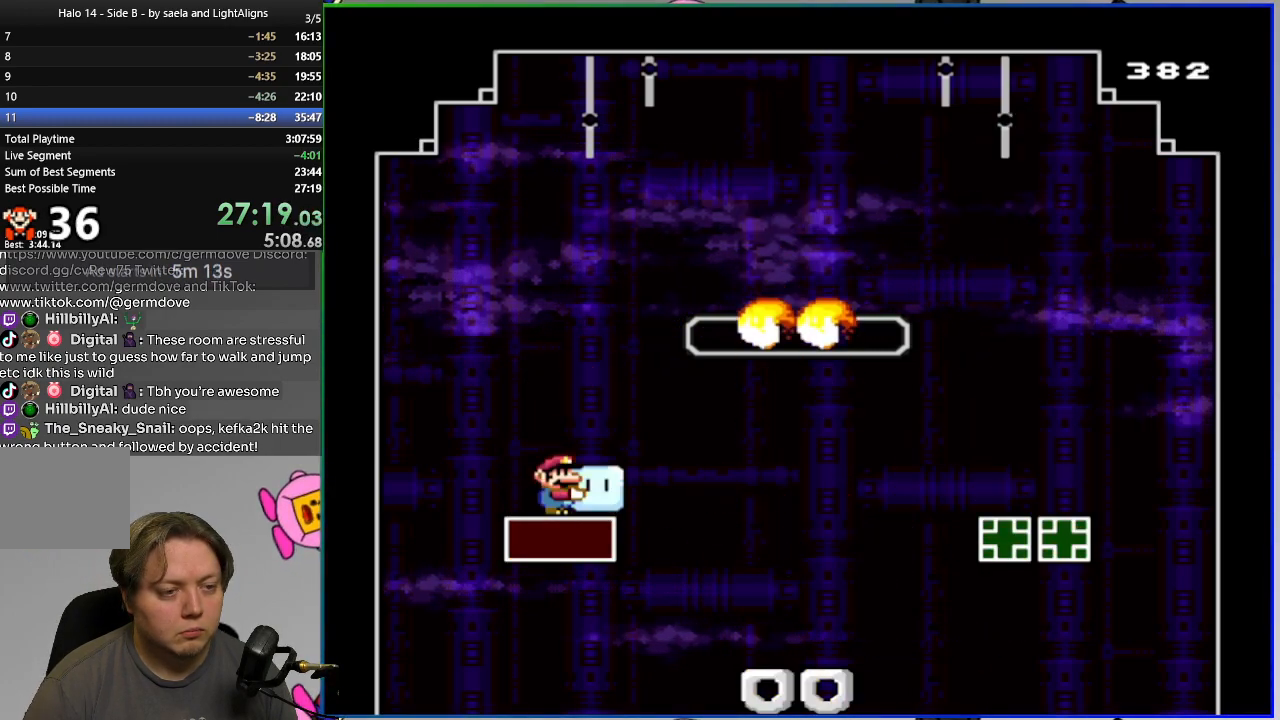
{"buttons": ["SQUARE", "DPAD_RIGHT"], "events": [[33, "SQUARE", "up"], [100, "DPAD_RIGHT", "down"], [117, "DPAD_UP", "up"], [117, "SQUARE", "down"]]}
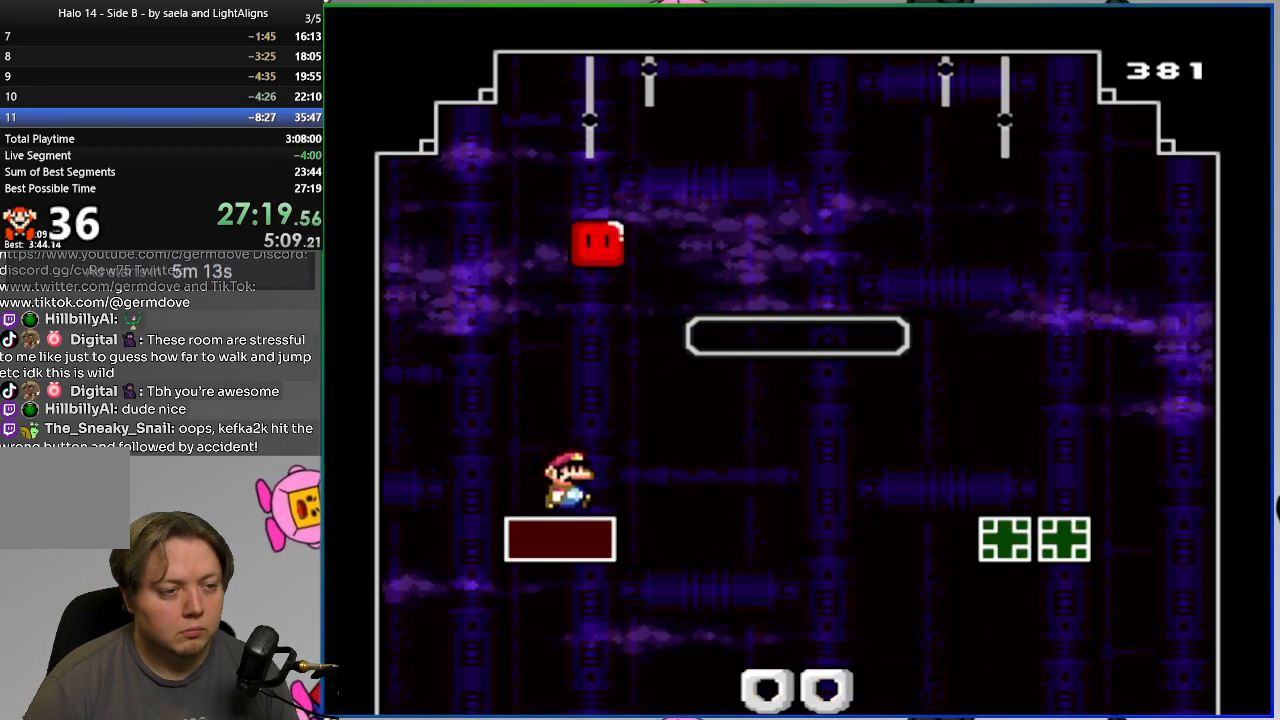
{"buttons": ["CROSS", "SQUARE", "DPAD_RIGHT"], "events": [[284, "CROSS", "down"]]}
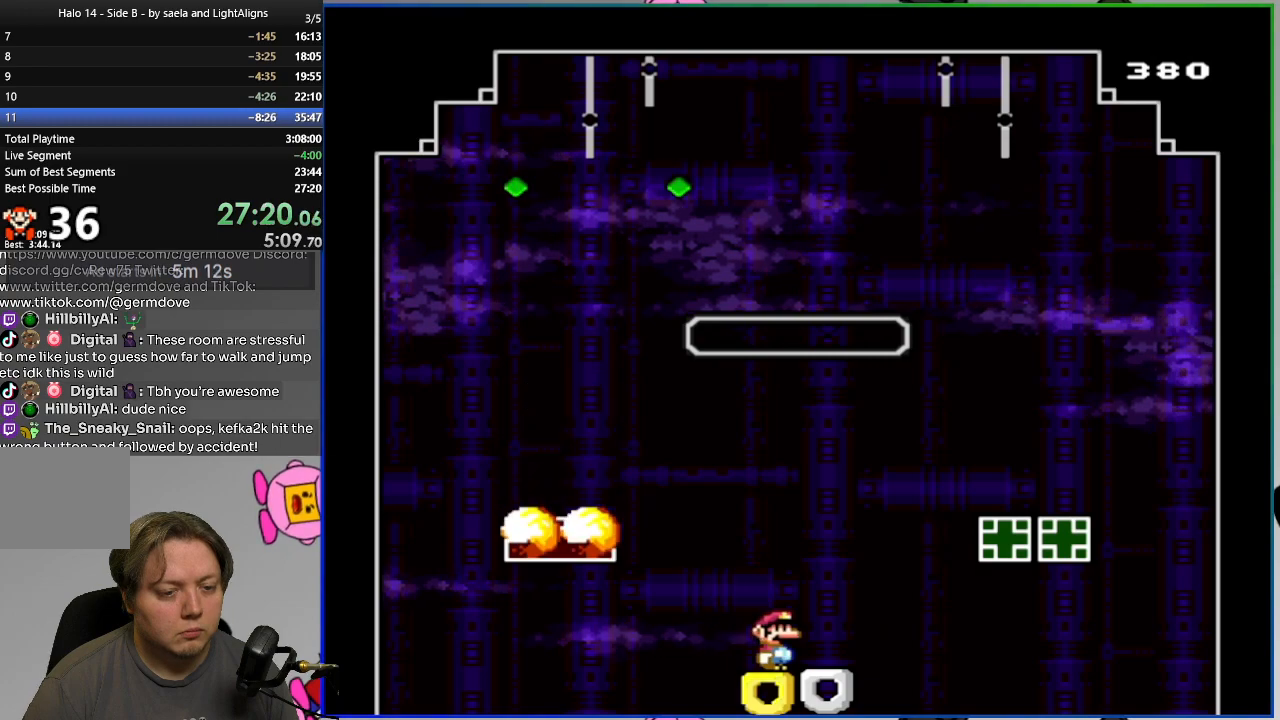
{"buttons": ["SQUARE", "DPAD_RIGHT"], "events": [[50, "CROSS", "up"], [150, "DPAD_RIGHT", "up"], [200, "DPAD_LEFT", "down"], [334, "DPAD_LEFT", "up"], [500, "DPAD_RIGHT", "down"]]}
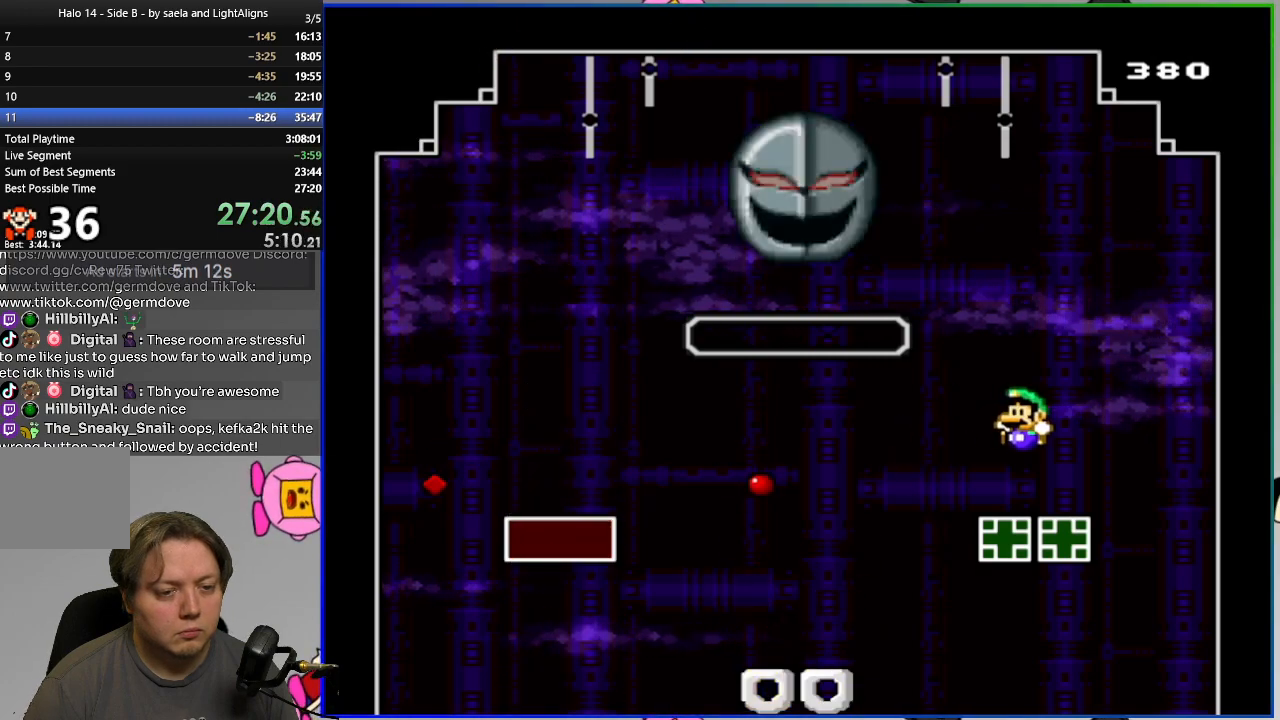
{"buttons": ["CROSS", "SQUARE", "DPAD_LEFT"], "events": [[267, "CROSS", "down"], [384, "DPAD_RIGHT", "up"], [501, "DPAD_LEFT", "down"]]}
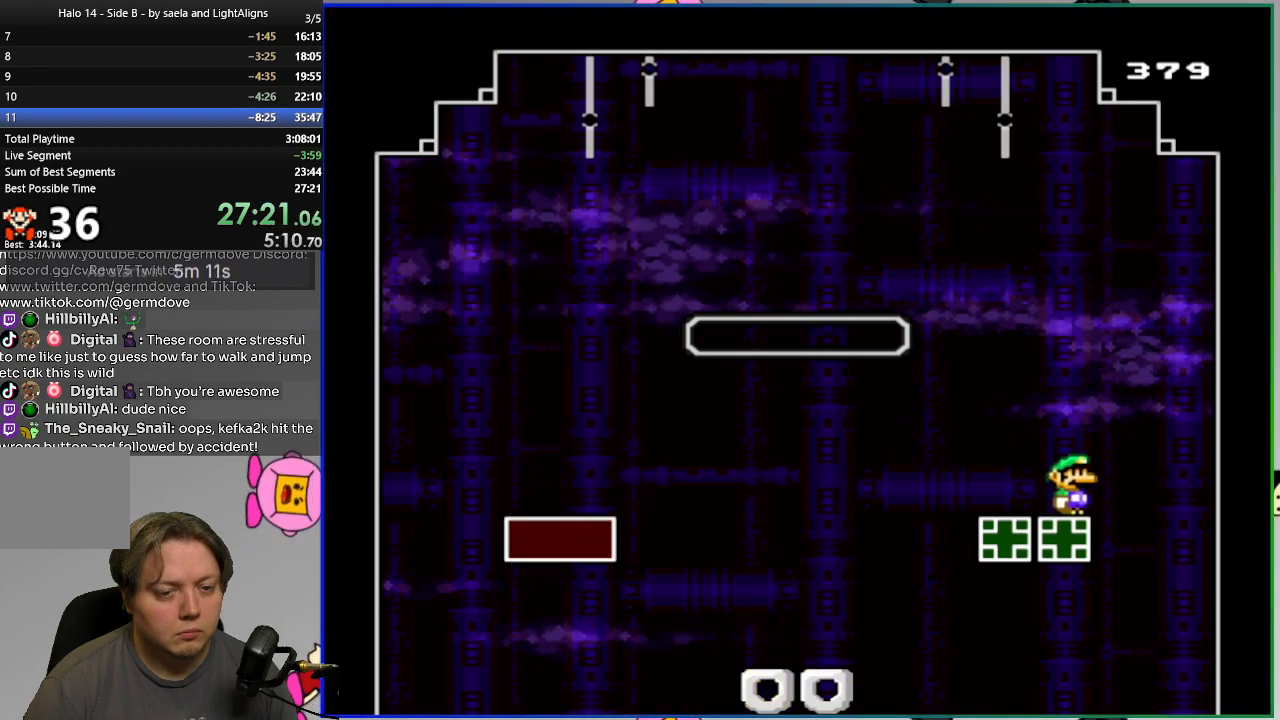
{"buttons": ["CROSS", "SQUARE", "DPAD_LEFT"], "events": [[133, "DPAD_LEFT", "up"], [317, "DPAD_LEFT", "down"]]}
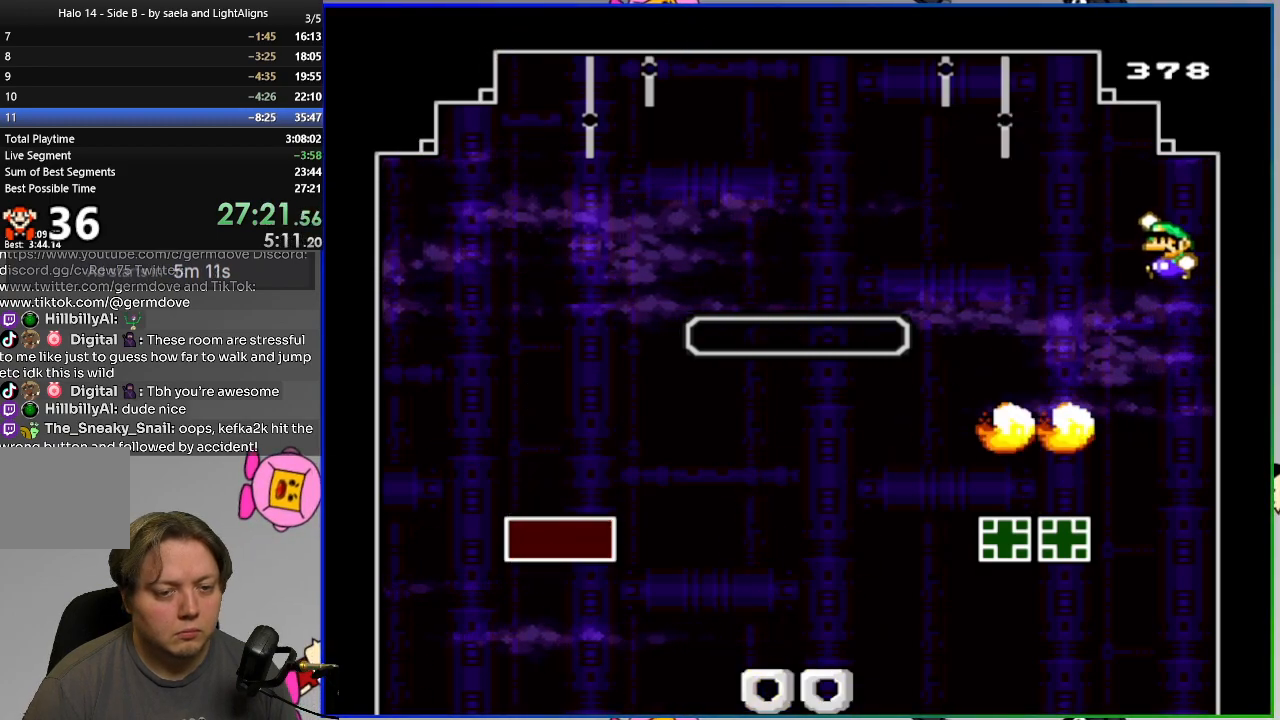
{"buttons": ["SQUARE"], "events": [[84, "DPAD_LEFT", "up"], [151, "DPAD_RIGHT", "down"], [301, "DPAD_RIGHT", "up"], [334, "CROSS", "up"]]}
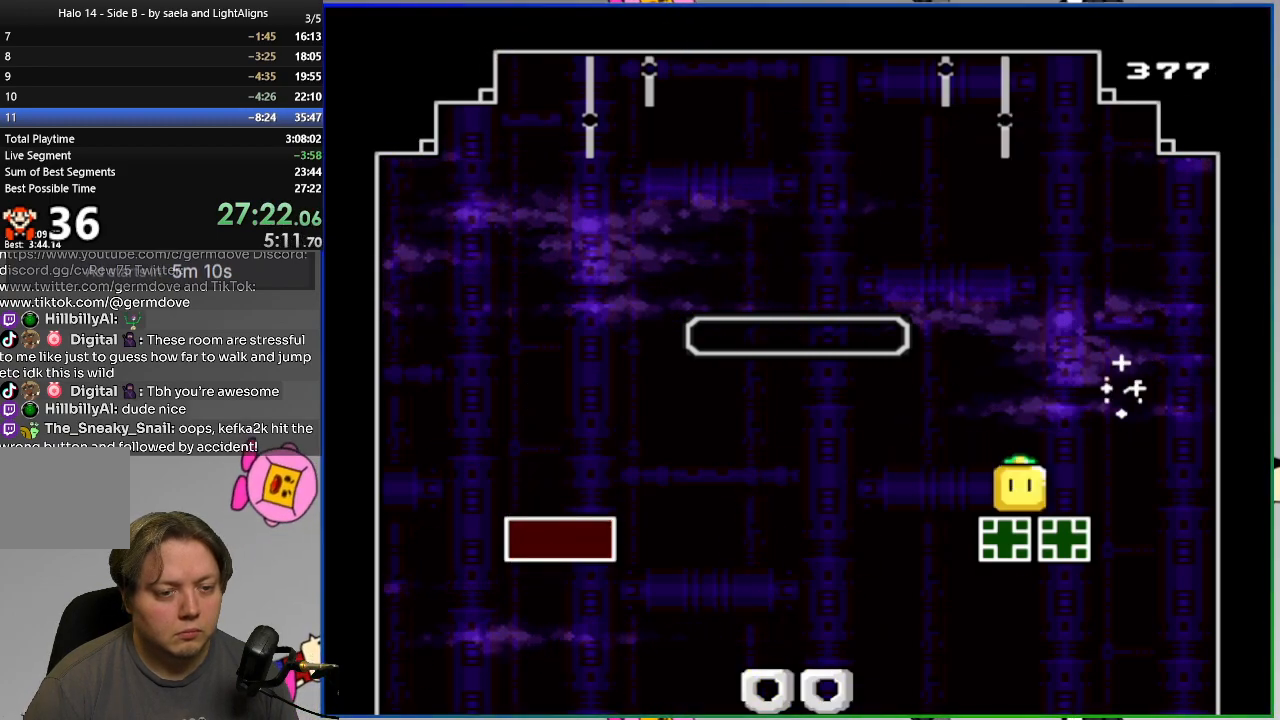
{"buttons": ["SQUARE", "DPAD_LEFT"], "events": [[434, "DPAD_LEFT", "down"]]}
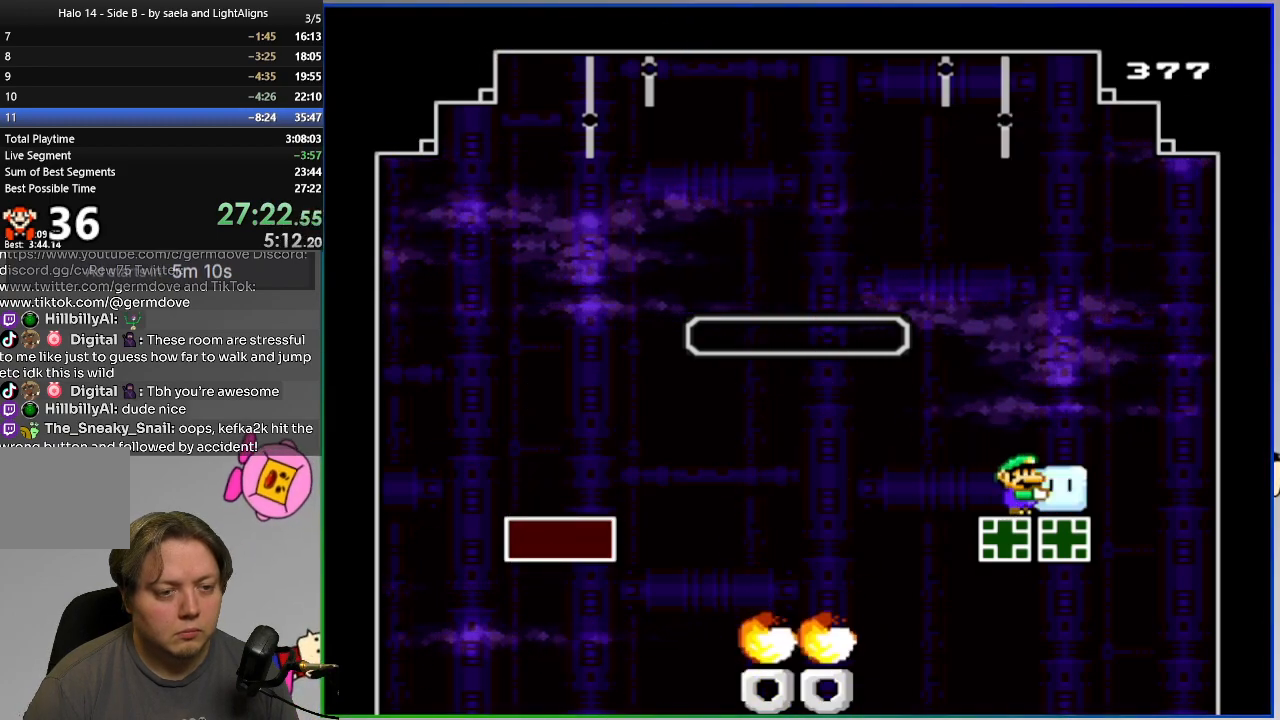
{"buttons": ["SQUARE"], "events": [[501, "DPAD_LEFT", "up"]]}
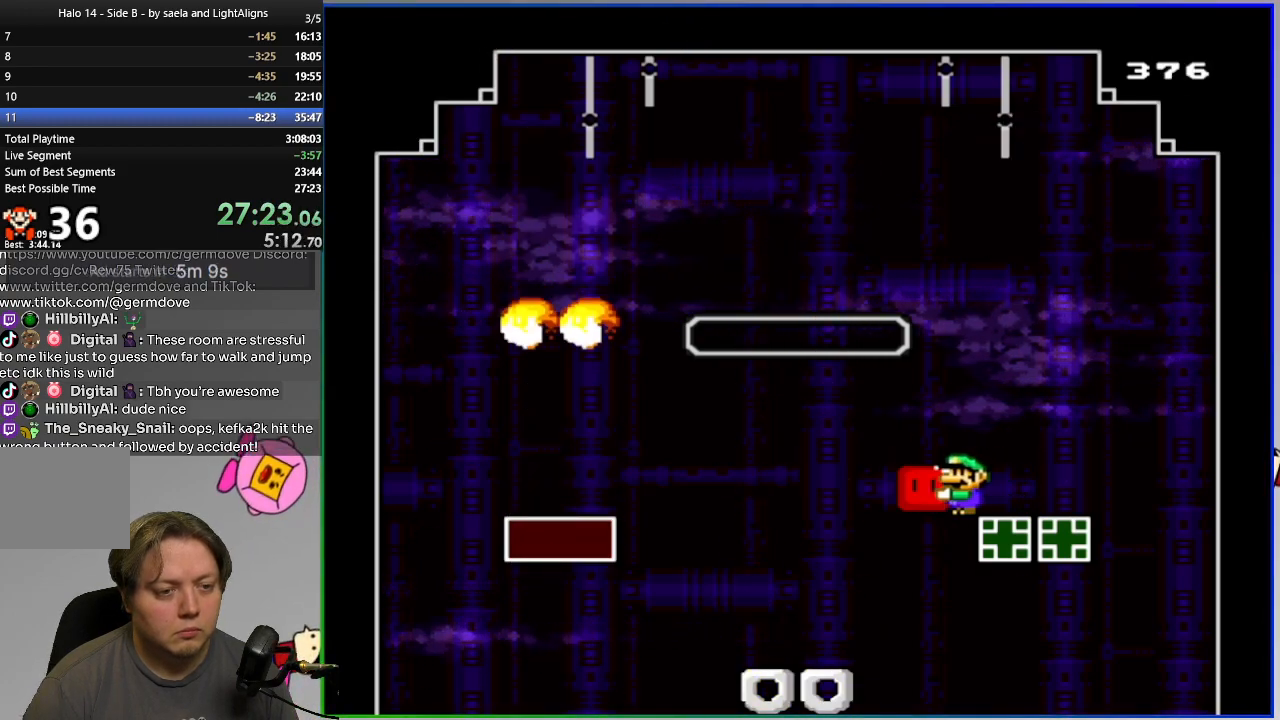
{"buttons": ["CROSS", "SQUARE", "DPAD_LEFT"], "events": [[17, "DPAD_RIGHT", "down"], [67, "DPAD_UP", "down"], [83, "SQUARE", "up"], [117, "DPAD_RIGHT", "up"], [150, "SQUARE", "down"], [183, "DPAD_LEFT", "down"], [233, "CROSS", "down"], [233, "DPAD_UP", "up"]]}
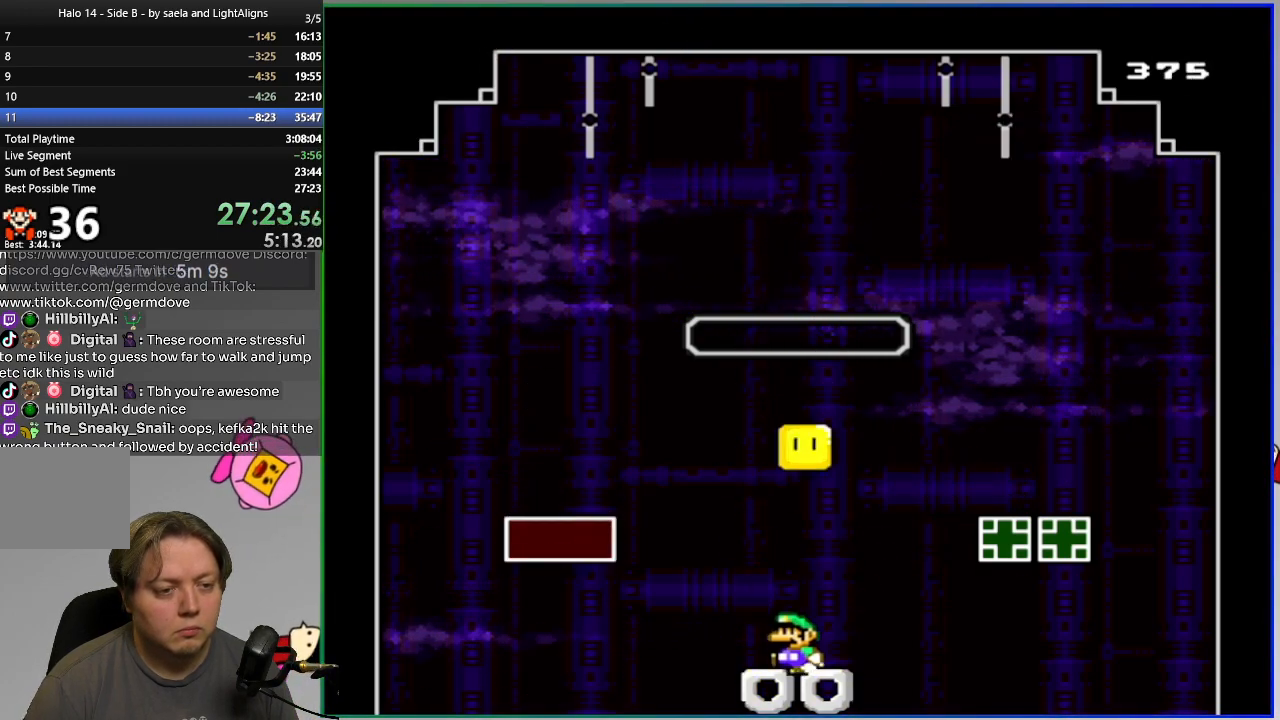
{"buttons": ["SQUARE", "DPAD_RIGHT"], "events": [[34, "CROSS", "up"], [201, "DPAD_LEFT", "up"], [434, "DPAD_RIGHT", "down"]]}
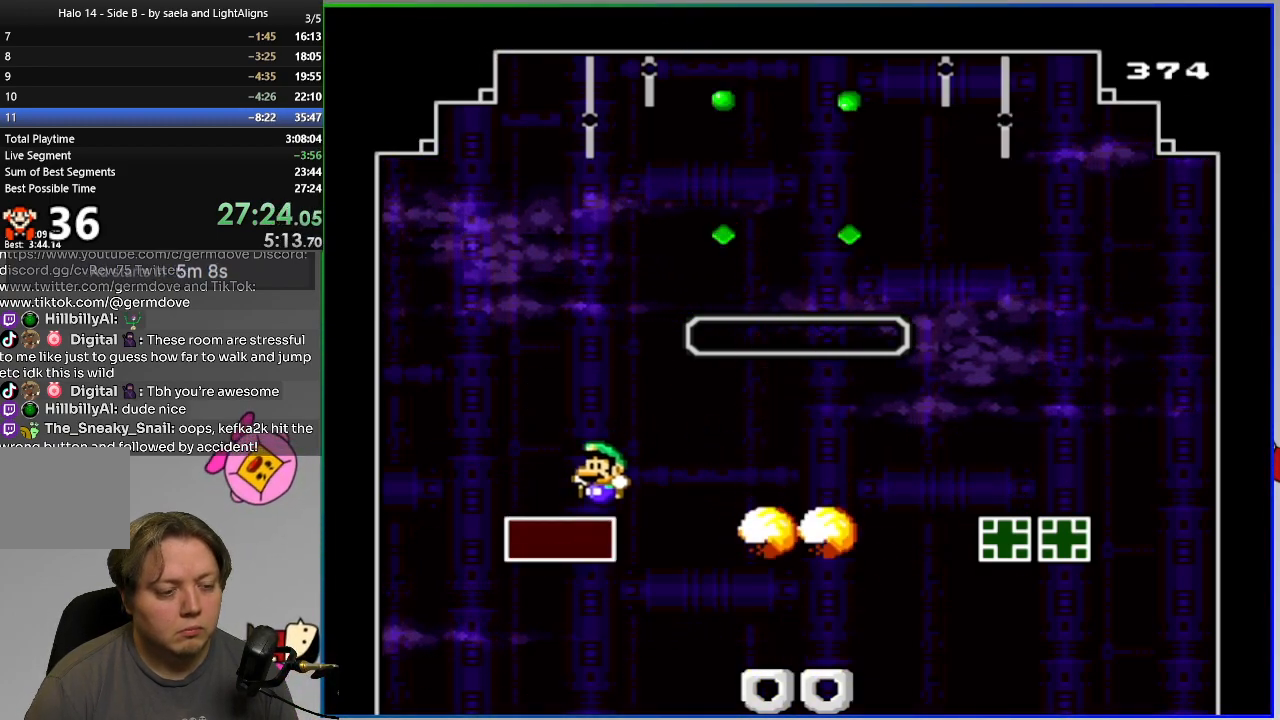
{"buttons": ["SQUARE"], "events": [[83, "DPAD_RIGHT", "up"], [117, "SQUARE", "up"], [233, "CROSS", "down"], [250, "L2", "down"], [334, "CROSS", "up"], [367, "L2", "up"], [467, "SQUARE", "down"]]}
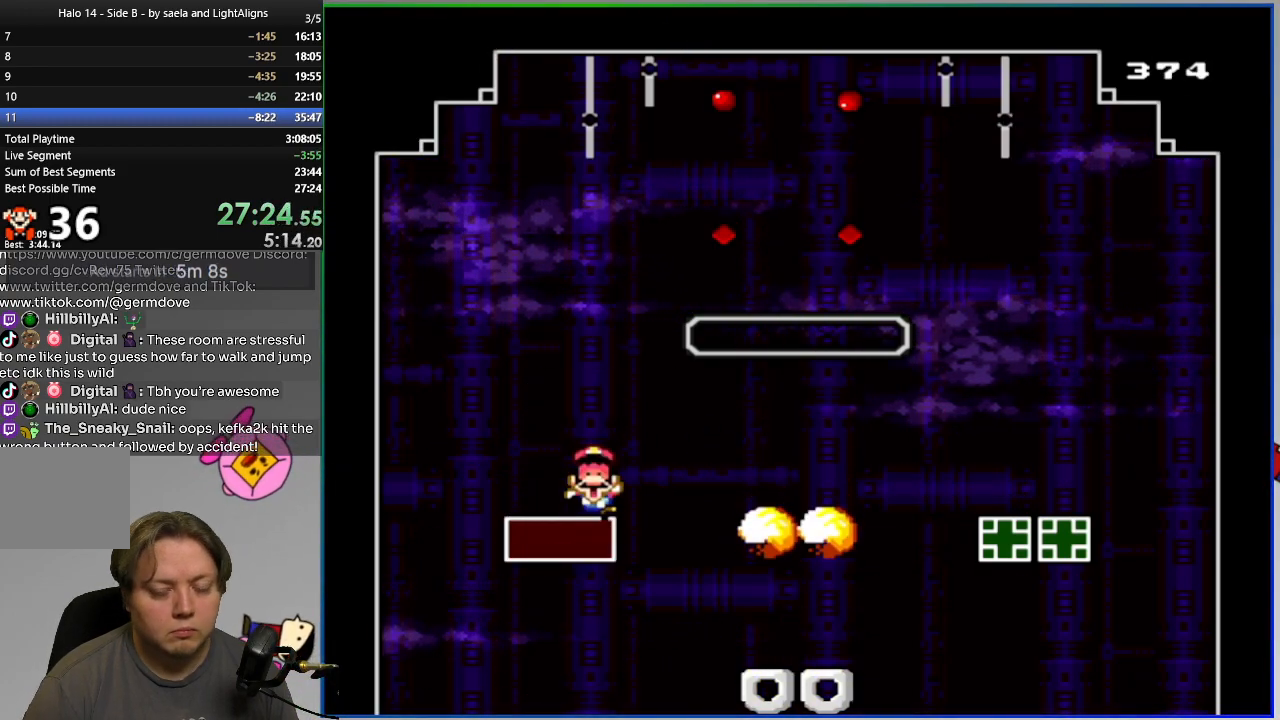
{"buttons": ["SQUARE"], "events": []}
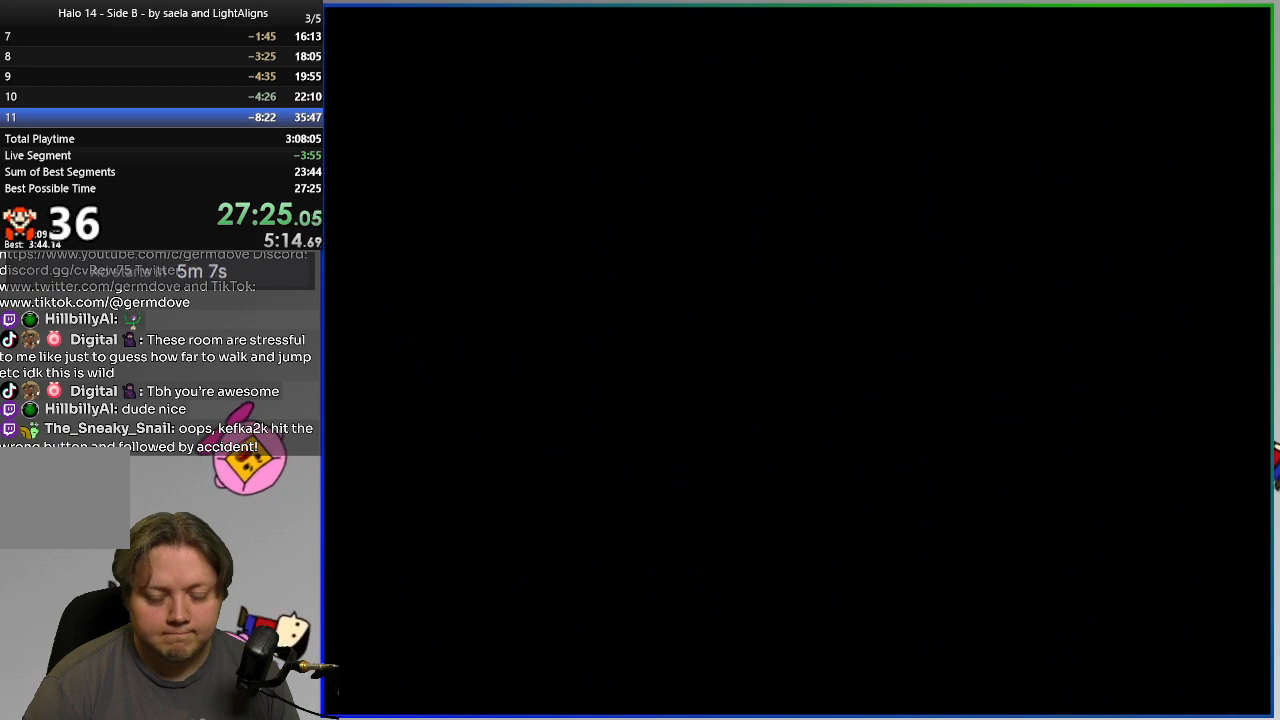
{"buttons": ["SQUARE"], "events": []}
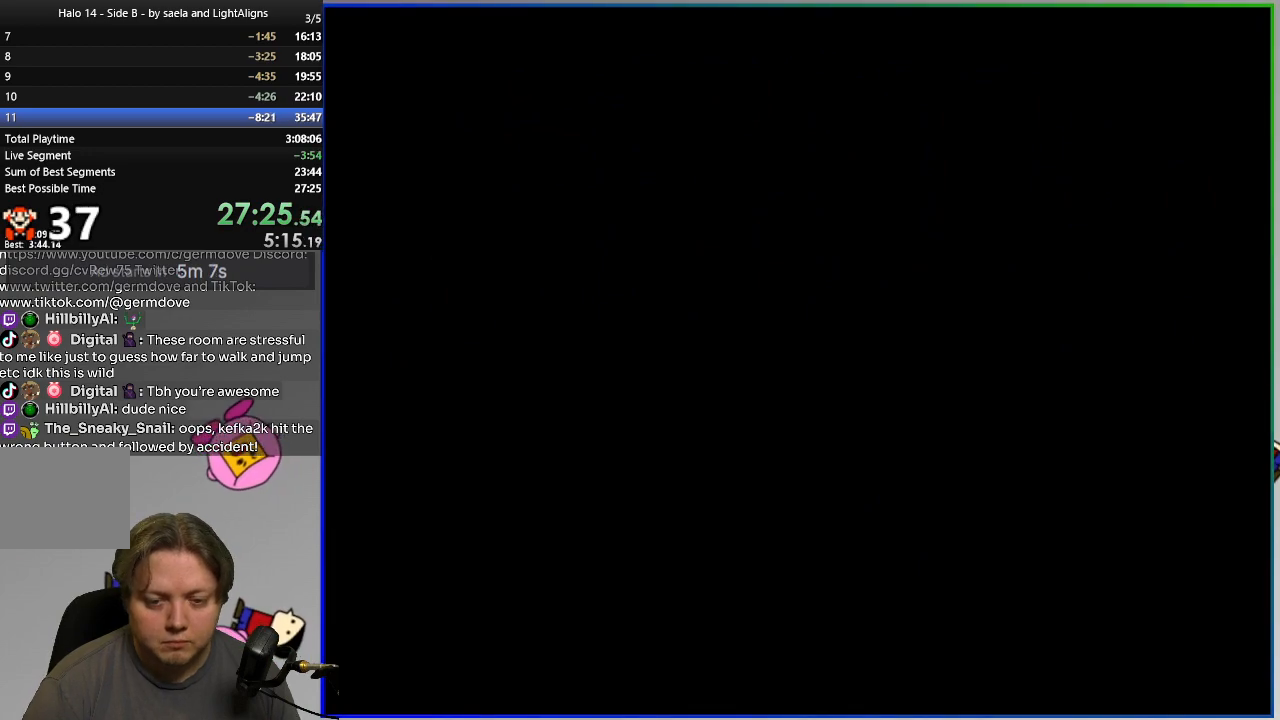
{"buttons": ["SQUARE"], "events": []}
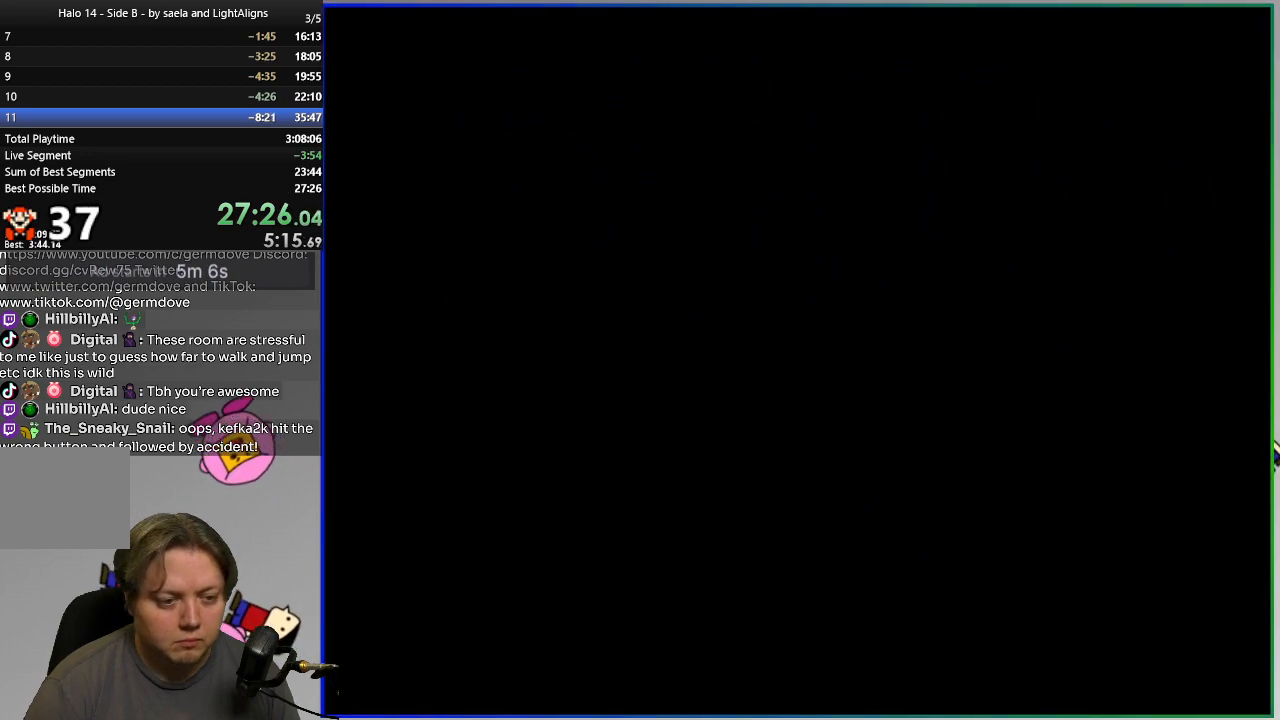
{"buttons": ["SQUARE"], "events": [[167, "CIRCLE", "down"], [267, "CIRCLE", "up"]]}
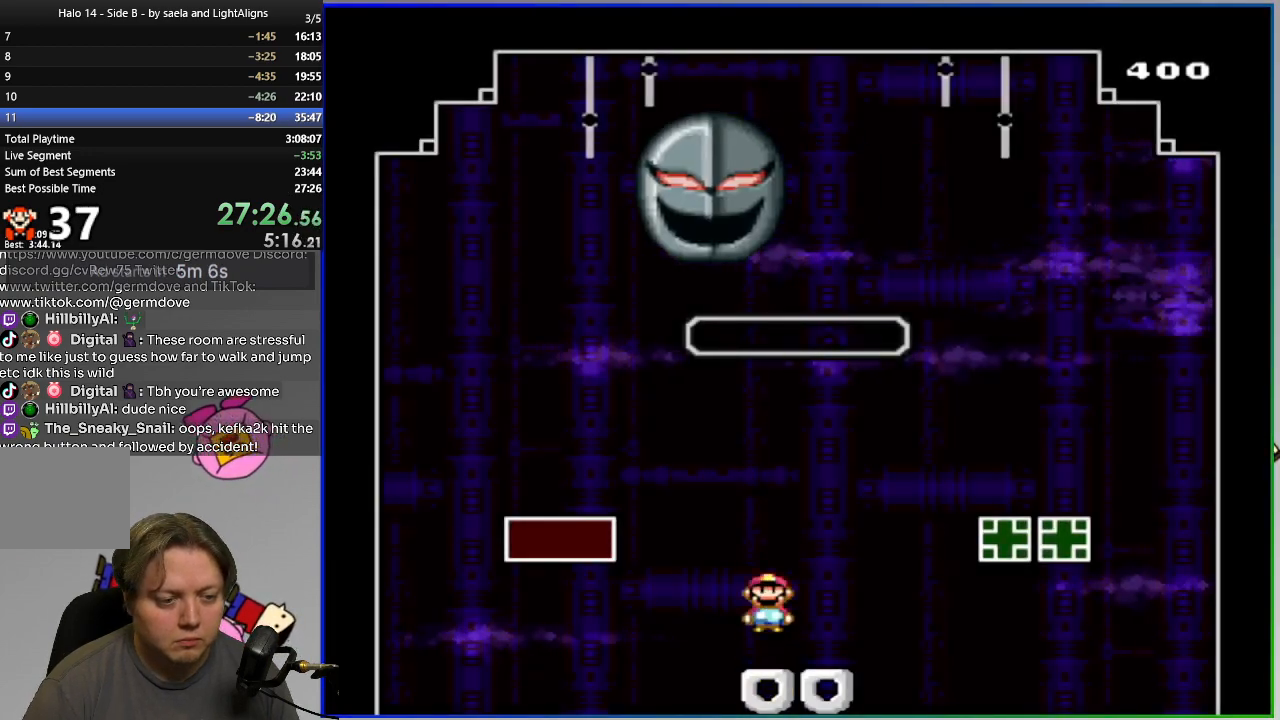
{"buttons": ["SQUARE", "DPAD_LEFT"], "events": [[117, "DPAD_LEFT", "down"], [217, "CROSS", "down"], [467, "CROSS", "up"]]}
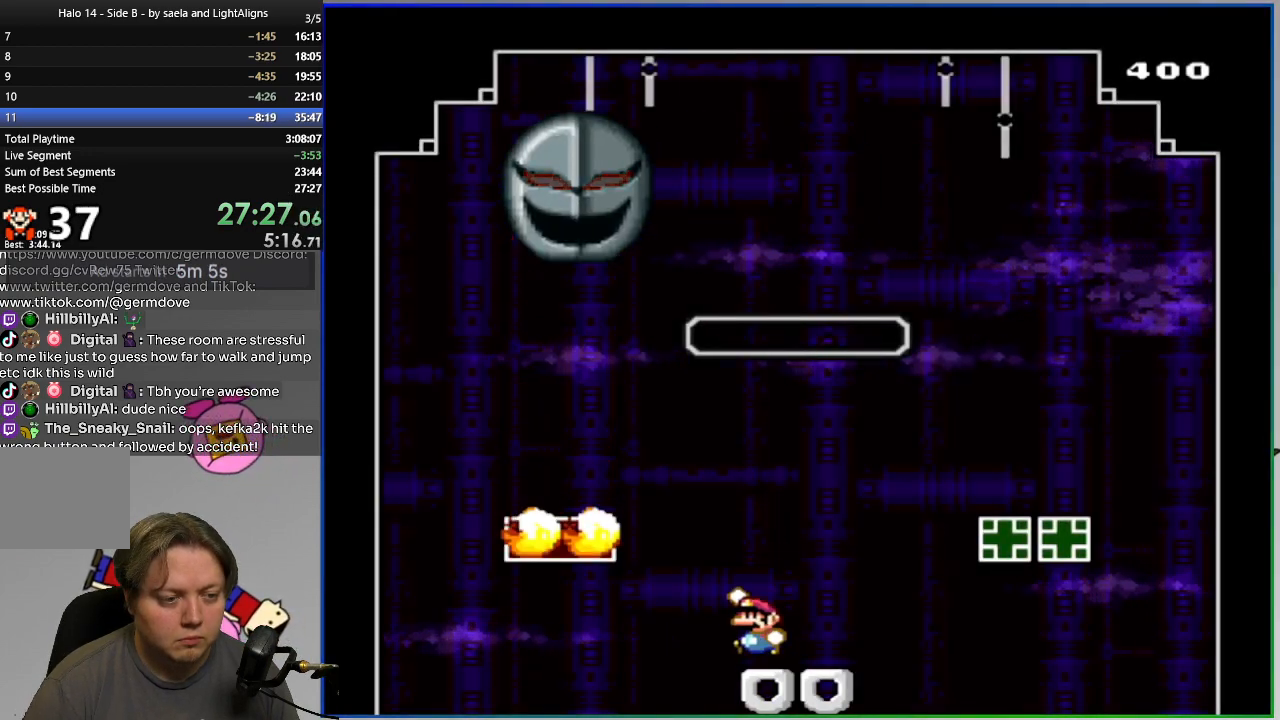
{"buttons": ["CROSS", "SQUARE", "DPAD_RIGHT"], "events": [[317, "CROSS", "down"], [400, "DPAD_LEFT", "up"], [467, "DPAD_RIGHT", "down"]]}
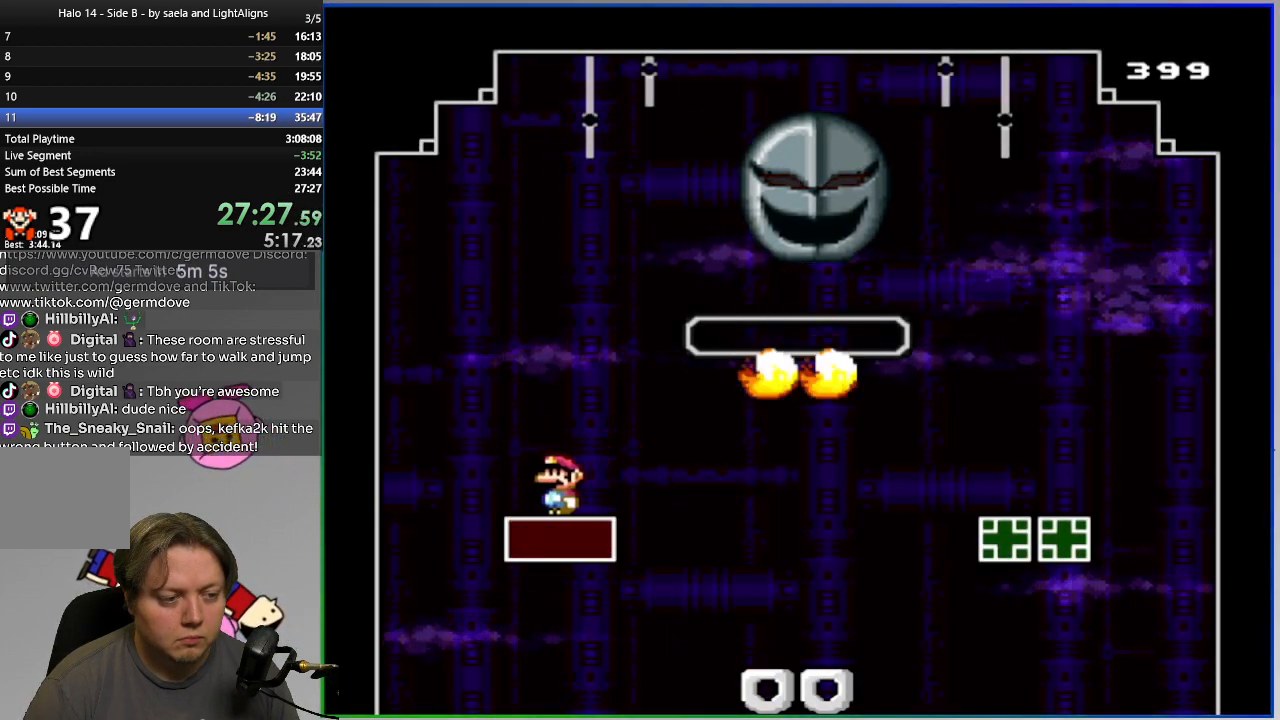
{"buttons": ["CROSS", "SQUARE", "DPAD_RIGHT"], "events": [[84, "DPAD_RIGHT", "up"], [301, "DPAD_RIGHT", "down"]]}
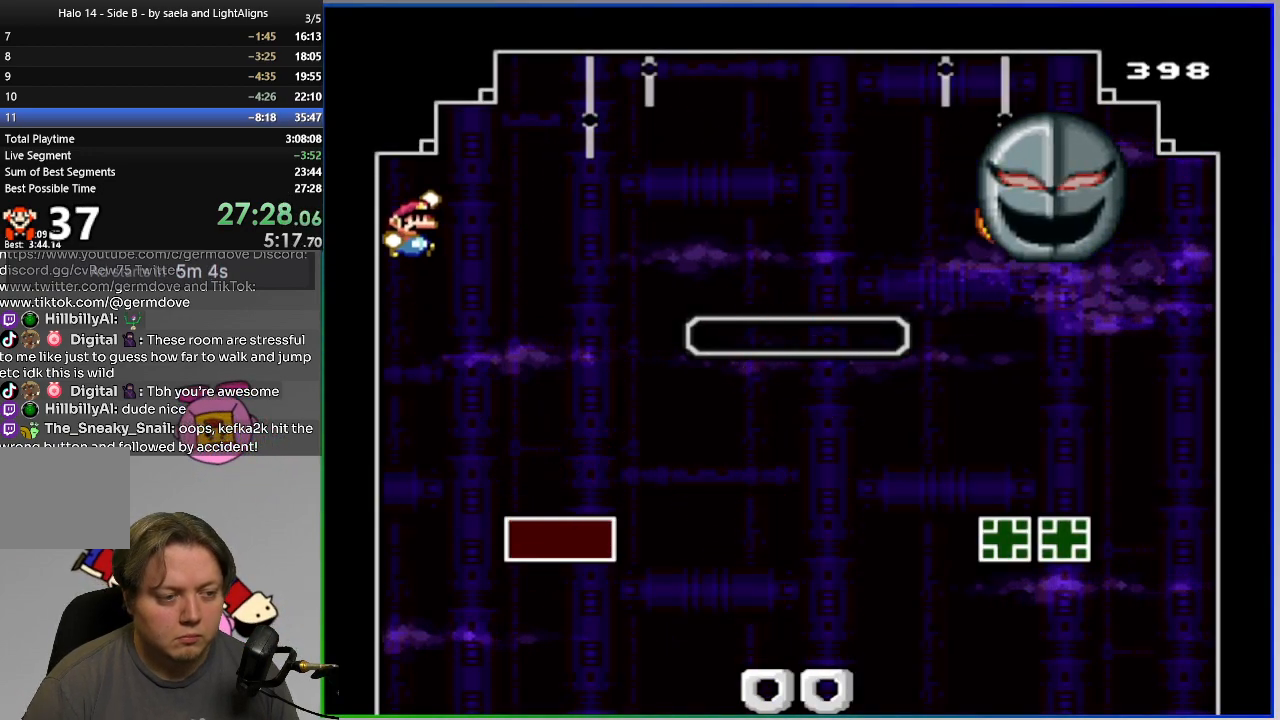
{"buttons": ["SQUARE"], "events": [[167, "DPAD_RIGHT", "up"], [217, "DPAD_LEFT", "down"], [233, "CROSS", "up"], [367, "DPAD_LEFT", "up"], [384, "DPAD_RIGHT", "down"], [467, "DPAD_RIGHT", "up"]]}
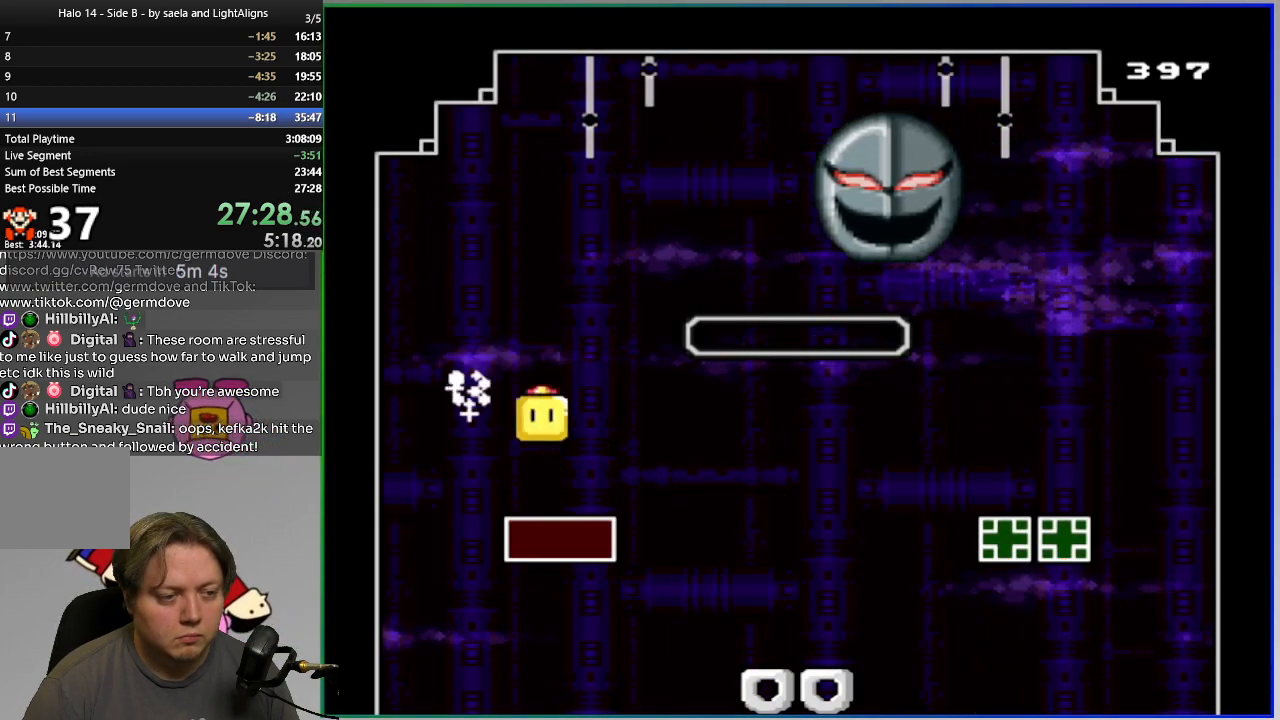
{"buttons": ["SQUARE", "DPAD_RIGHT"], "events": [[67, "DPAD_UP", "down"], [284, "SQUARE", "up"], [351, "DPAD_RIGHT", "down"], [367, "DPAD_UP", "up"], [367, "SQUARE", "down"]]}
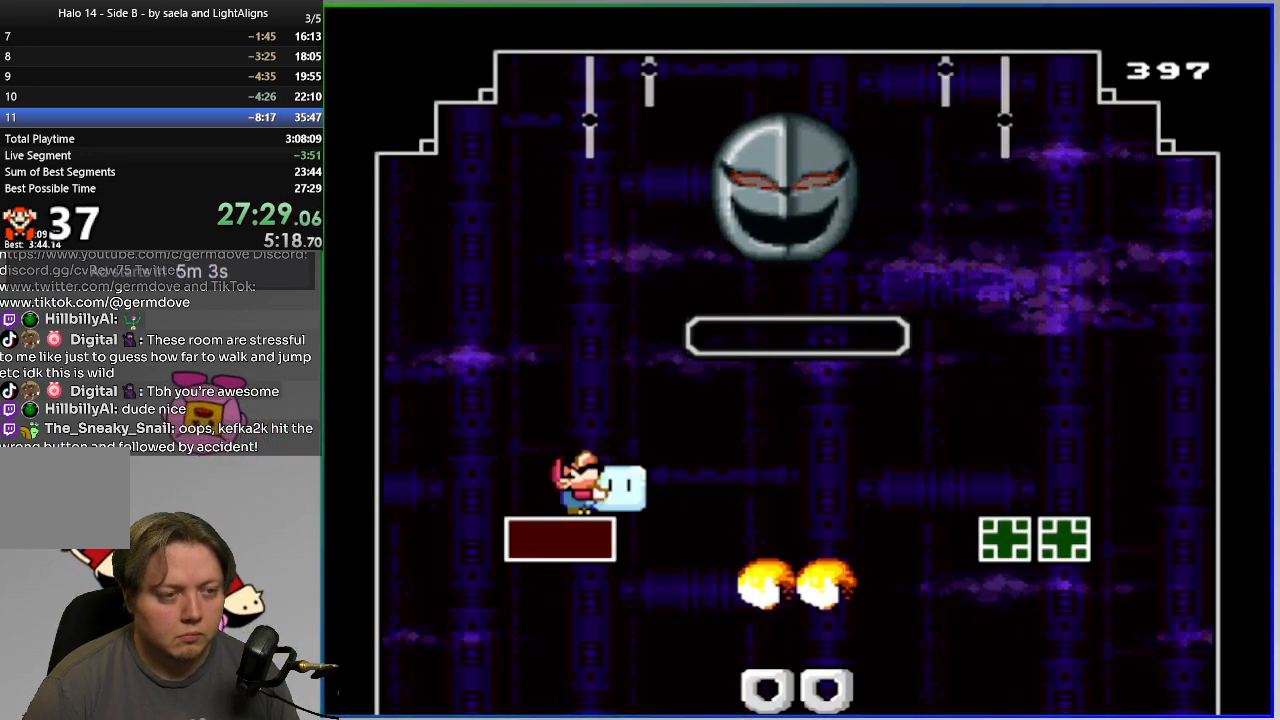
{"buttons": ["CROSS", "SQUARE", "DPAD_RIGHT"], "events": [[467, "CROSS", "down"]]}